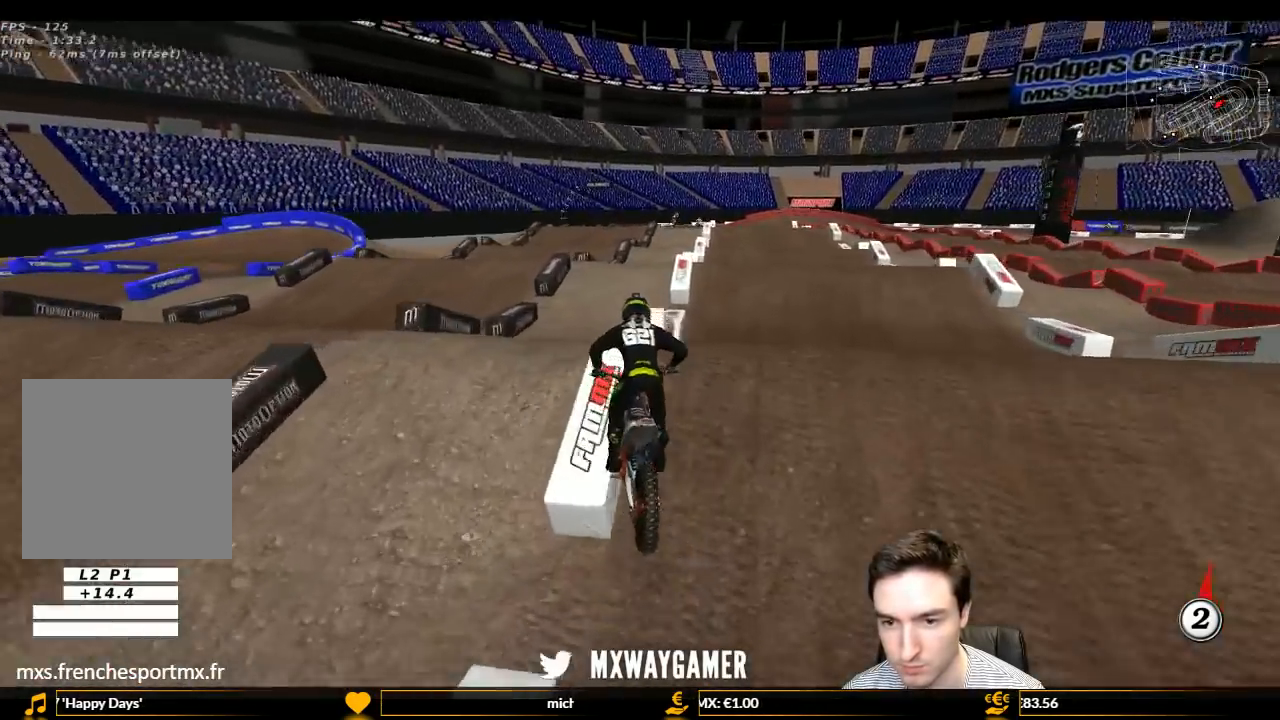
Gameplay with a controller (Xbox layout); each line is a JSON object with the inputs held at the frame after it. "events" lists button and stick changes between this image and that frame as [ms after this image, input, new state], when the widget could be followed in between. Not read: L3 R3.
{"buttons": ["L1", "R1", "R2"], "left_stick": "left", "right_stick": "center", "events": [[67, "left_stick", "down-left"], [100, "A", "down"], [100, "L2", "down"], [167, "left_stick", "center"], [300, "A", "up"], [400, "L2", "up"], [467, "L1", "down"], [467, "left_stick", "left"], [500, "R1", "down"], [500, "R2", "down"]]}
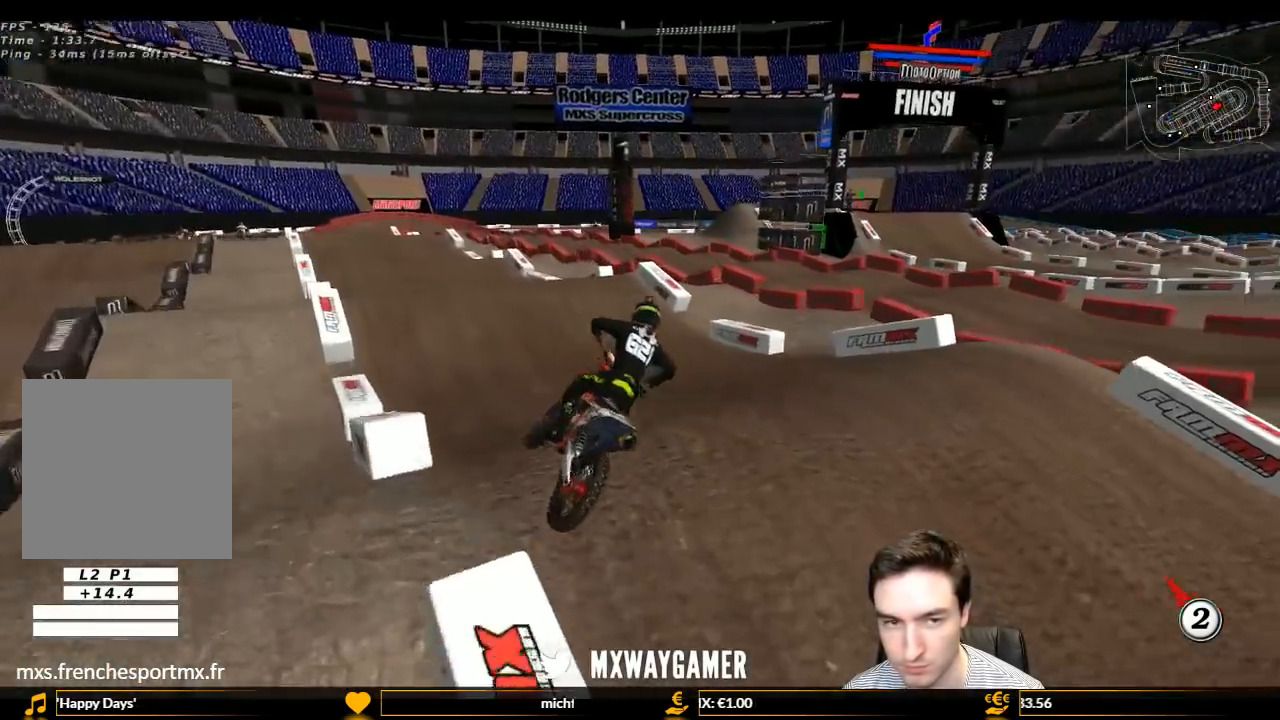
{"buttons": ["L1", "R2"], "left_stick": "left", "right_stick": "center", "events": [[433, "R1", "up"]]}
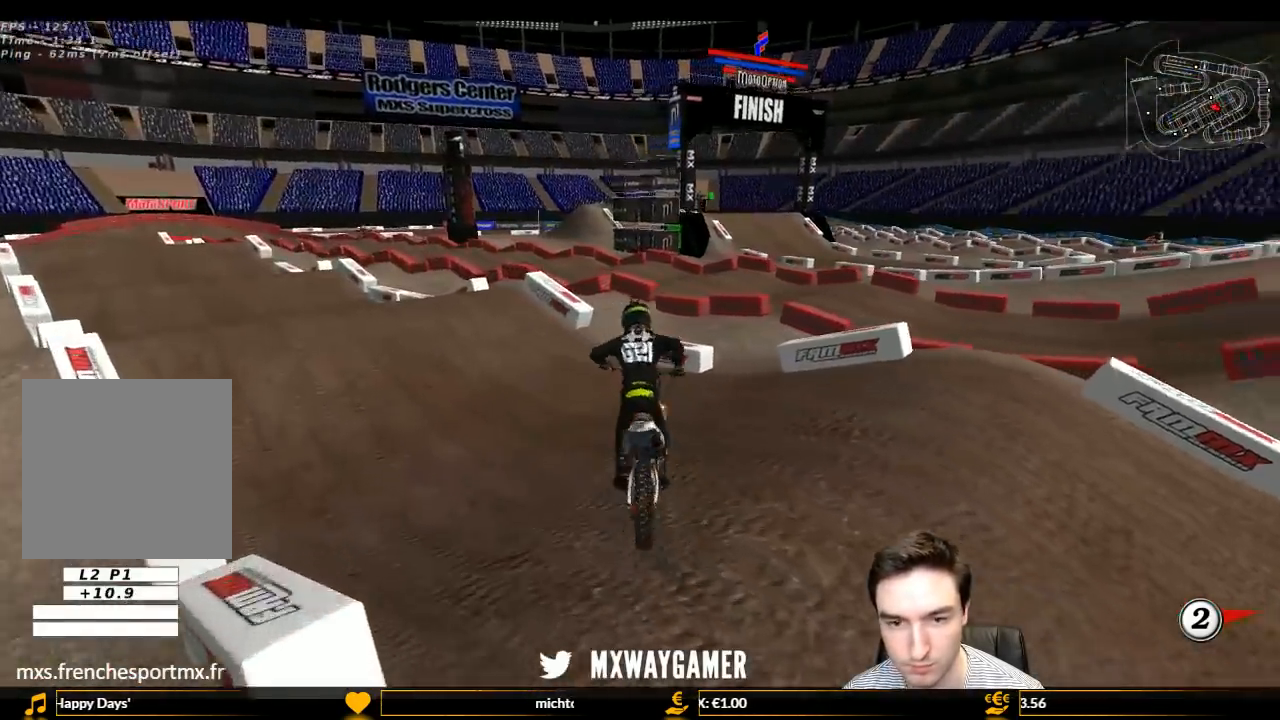
{"buttons": ["L1", "R2"], "left_stick": "left", "right_stick": "center", "events": []}
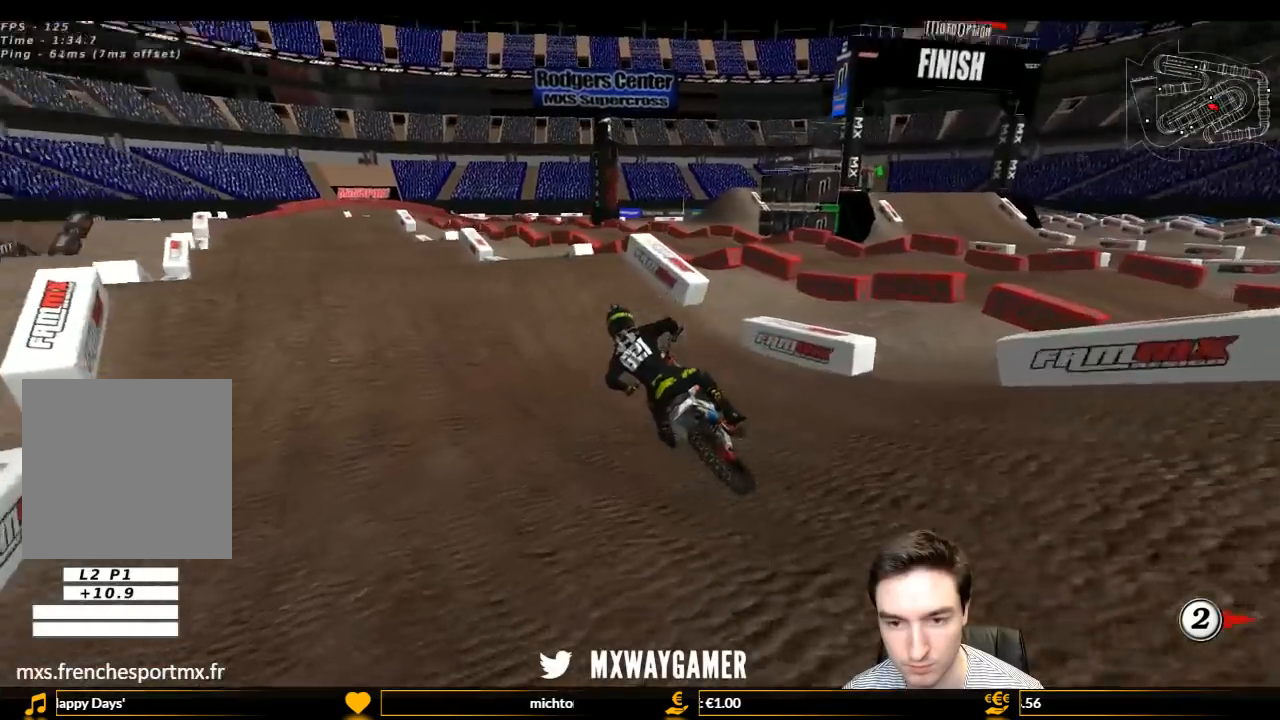
{"buttons": ["R2"], "left_stick": "center", "right_stick": "center", "events": [[67, "left_stick", "center"], [200, "left_stick", "right"], [467, "L1", "up"], [467, "left_stick", "center"]]}
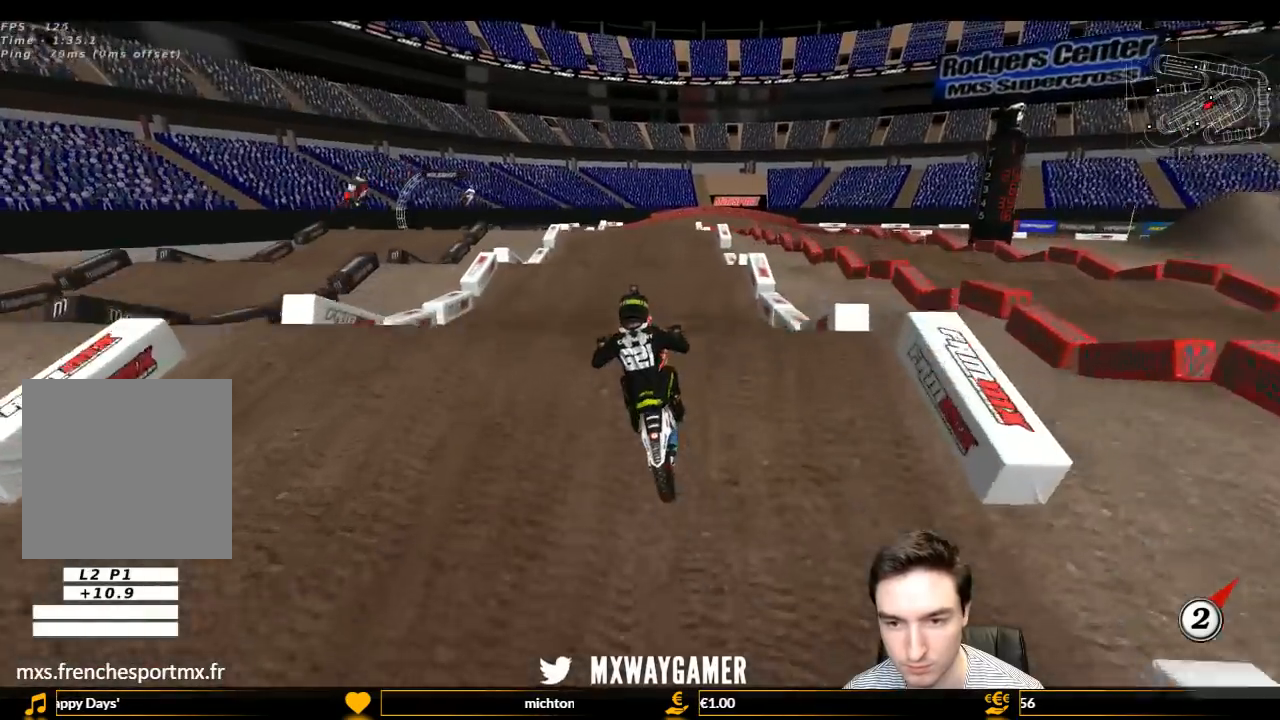
{"buttons": ["R2"], "left_stick": "down-left", "right_stick": "center", "events": [[133, "left_stick", "down-left"]]}
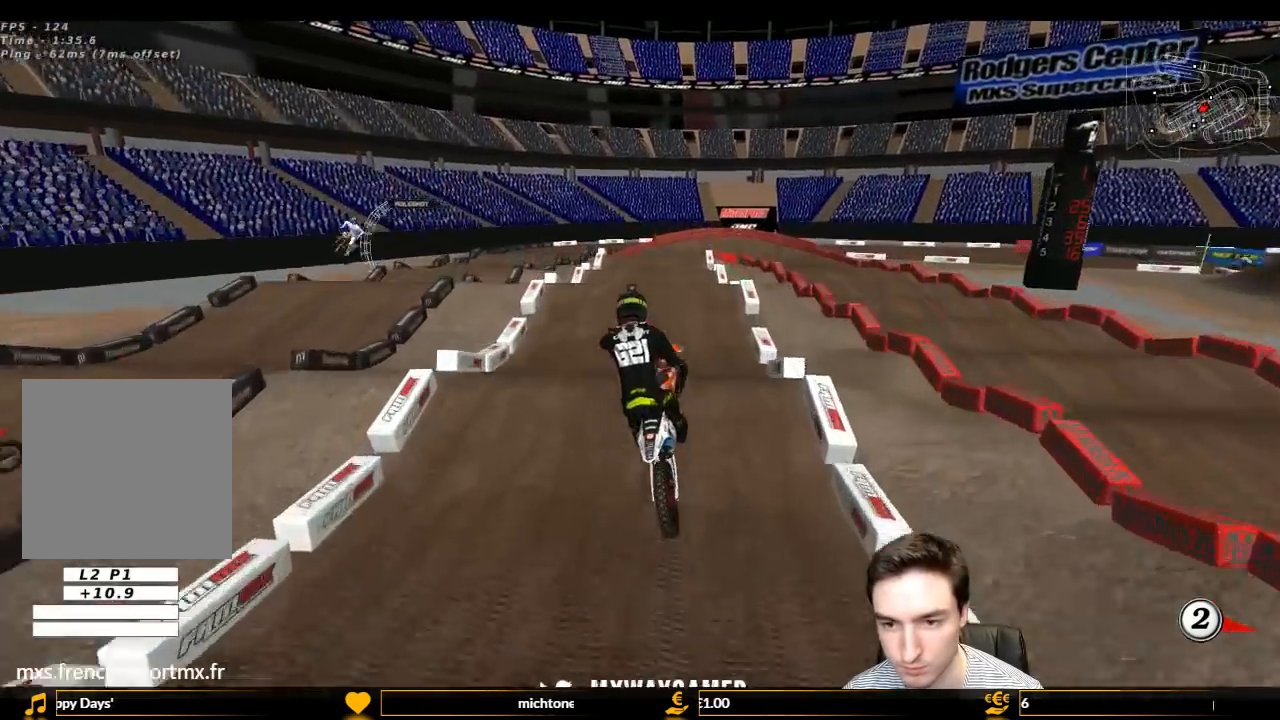
{"buttons": ["L1", "R2"], "left_stick": "up-right", "right_stick": "center", "events": [[133, "L1", "down"], [167, "left_stick", "down-right"], [233, "left_stick", "right"], [367, "left_stick", "up-right"]]}
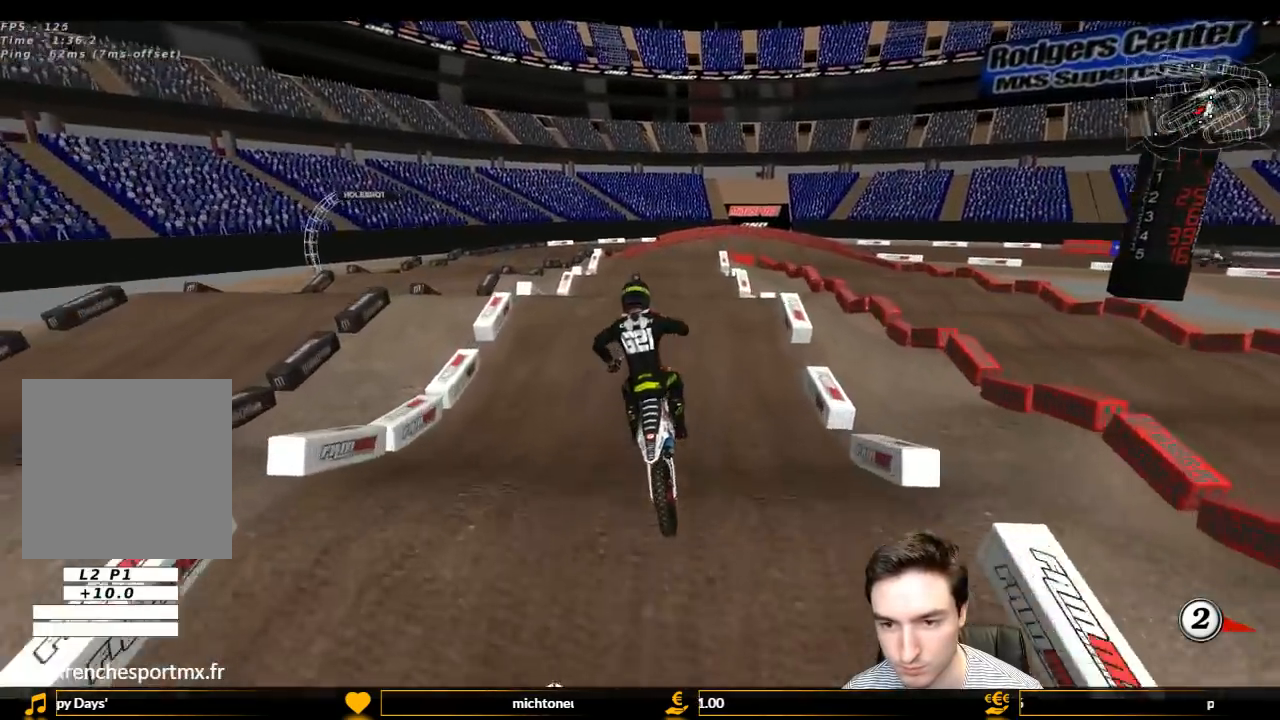
{"buttons": ["L1", "R2"], "left_stick": "right", "right_stick": "center", "events": [[133, "left_stick", "center"], [233, "B", "down"], [300, "B", "up"], [433, "left_stick", "right"]]}
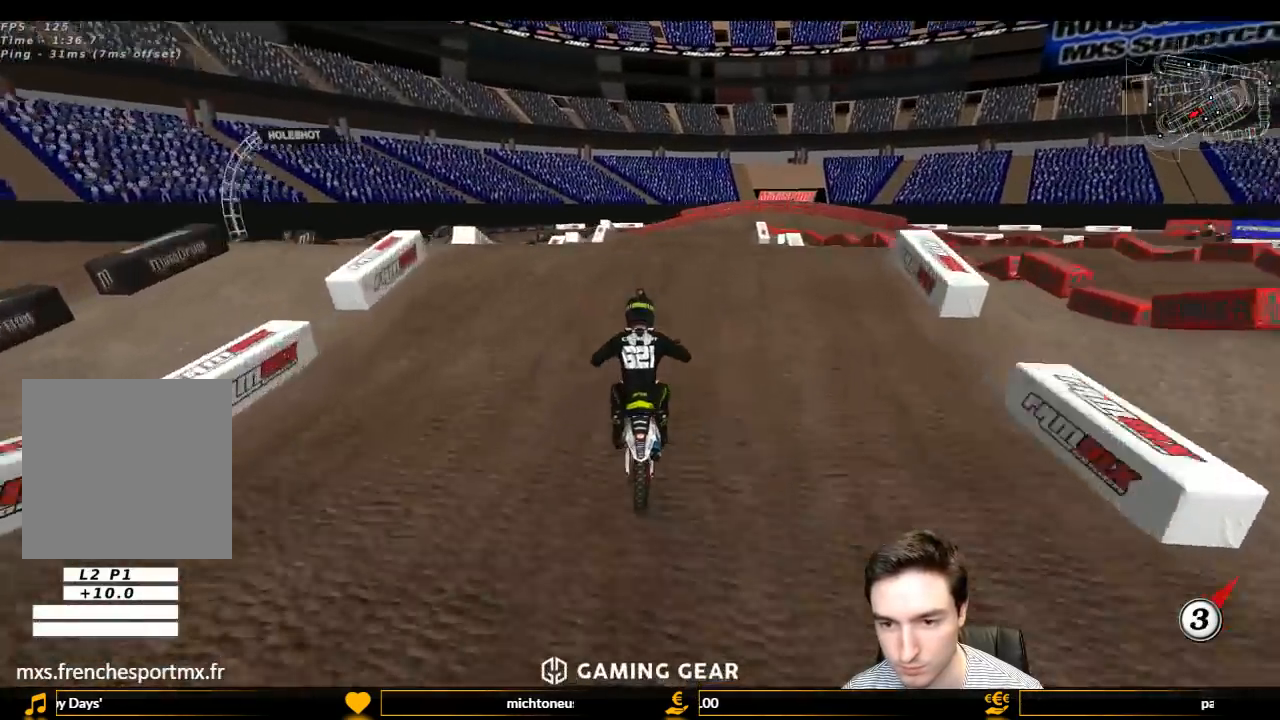
{"buttons": ["R2"], "left_stick": "up", "right_stick": "center", "events": [[33, "left_stick", "center"], [67, "L1", "up"], [133, "L1", "down"], [233, "L1", "up"], [233, "left_stick", "down"], [367, "left_stick", "center"], [467, "left_stick", "up"]]}
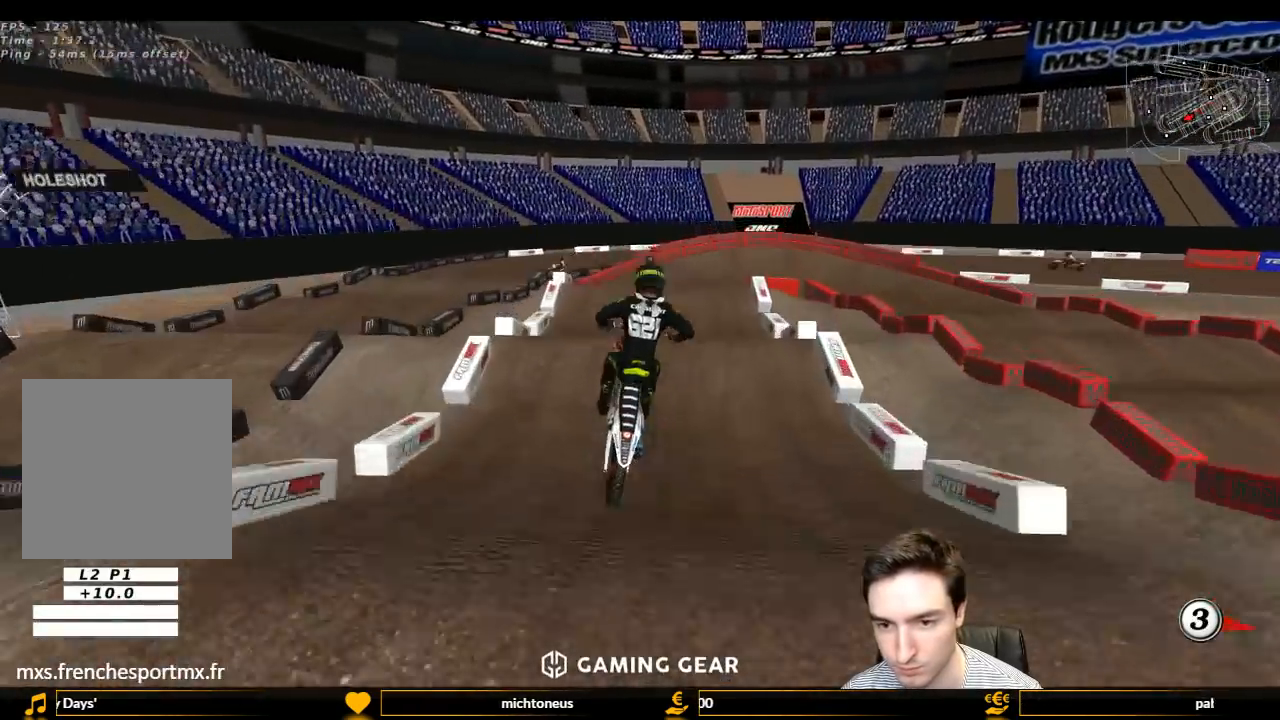
{"buttons": ["A"], "left_stick": "up-right", "right_stick": "center", "events": [[167, "left_stick", "up-right"], [267, "R2", "up"], [467, "A", "down"]]}
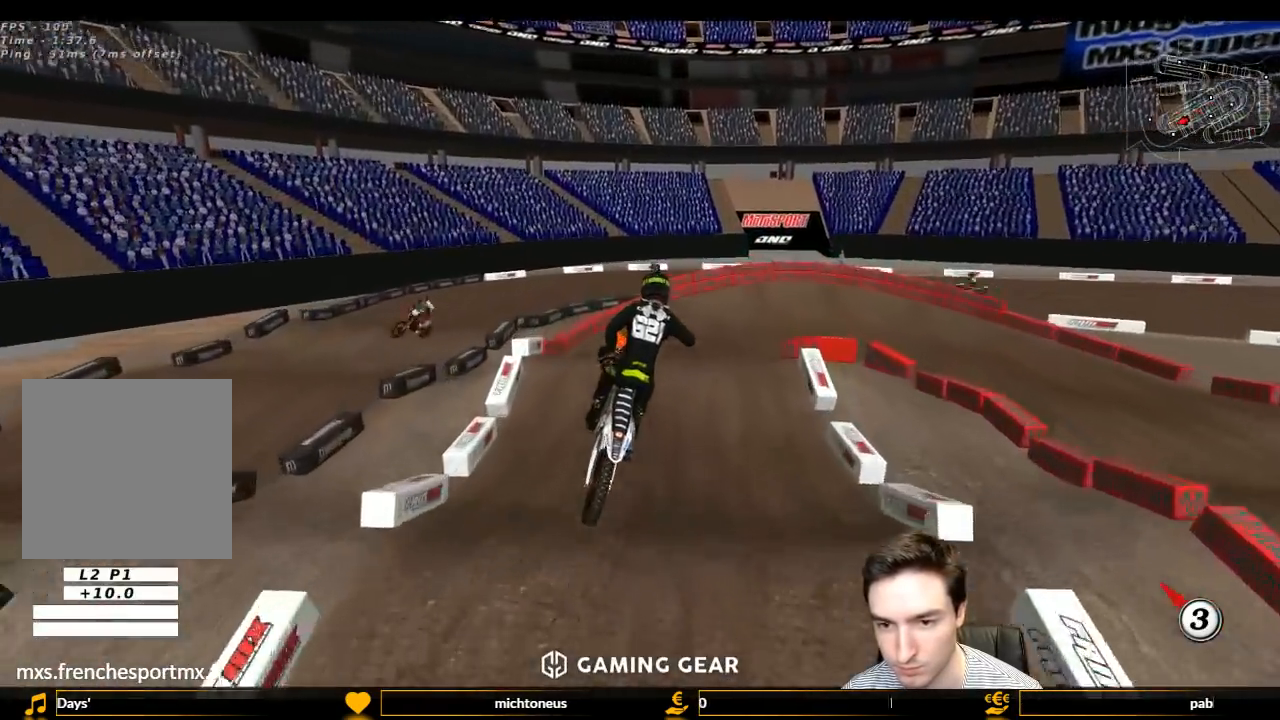
{"buttons": [], "left_stick": "center", "right_stick": "center", "events": [[33, "L2", "down"], [67, "left_stick", "up-left"], [133, "A", "up"], [167, "left_stick", "center"], [267, "L2", "up"]]}
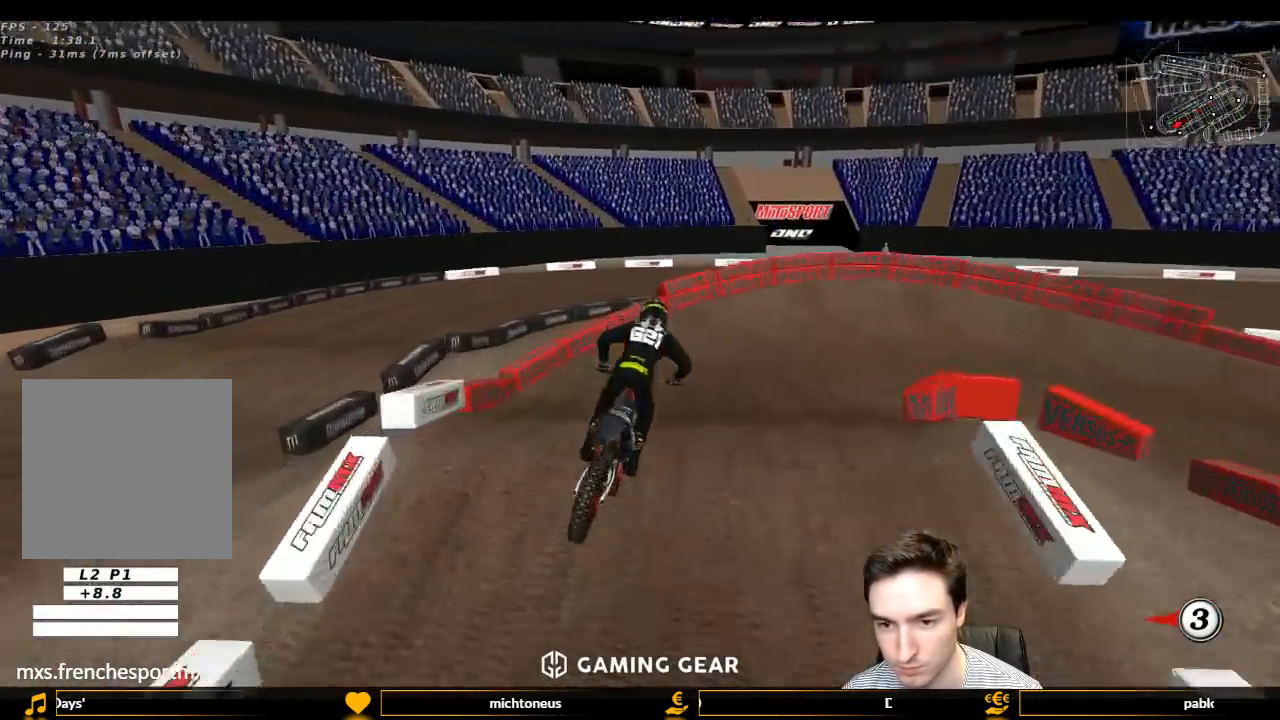
{"buttons": ["L1", "R2"], "left_stick": "right", "right_stick": "center", "events": [[133, "left_stick", "down-left"], [233, "left_stick", "down"], [333, "R2", "down"], [400, "left_stick", "center"], [433, "L1", "down"], [433, "X", "down"], [500, "X", "up"], [500, "left_stick", "right"]]}
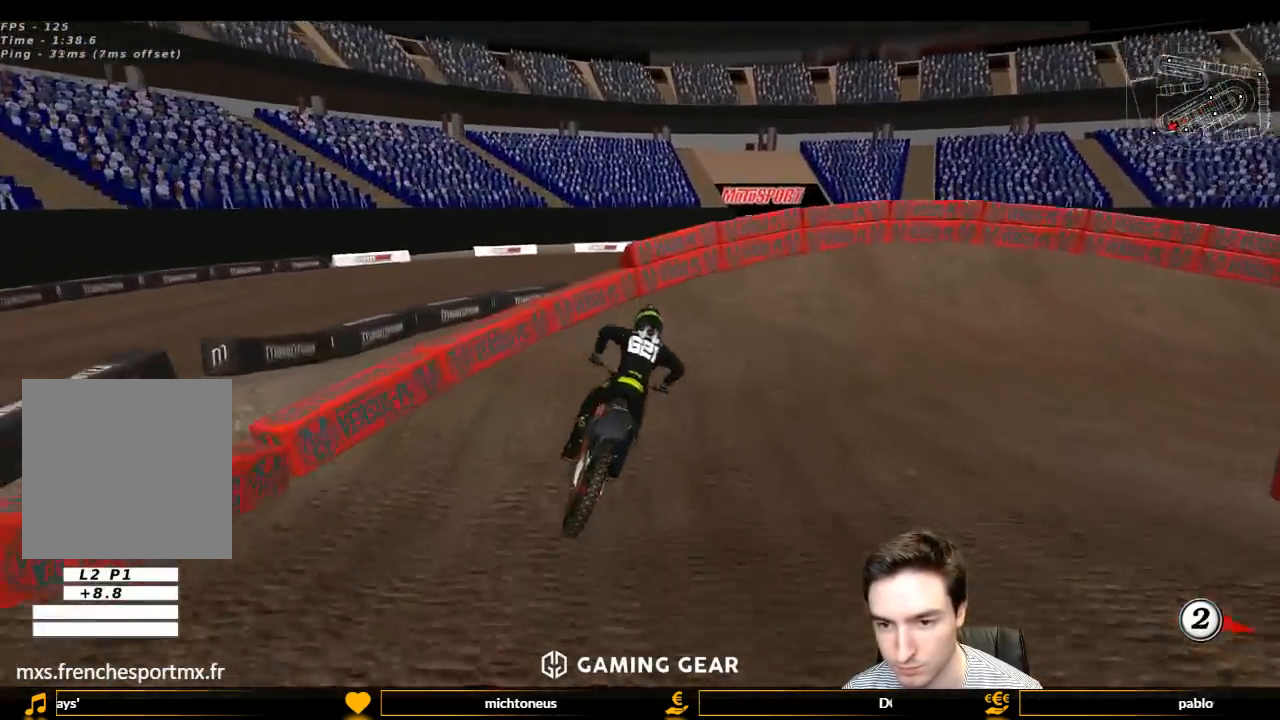
{"buttons": ["L1"], "left_stick": "right", "right_stick": "center", "events": [[133, "R2", "up"], [300, "left_stick", "center"], [367, "R2", "down"], [467, "R2", "up"], [500, "left_stick", "right"]]}
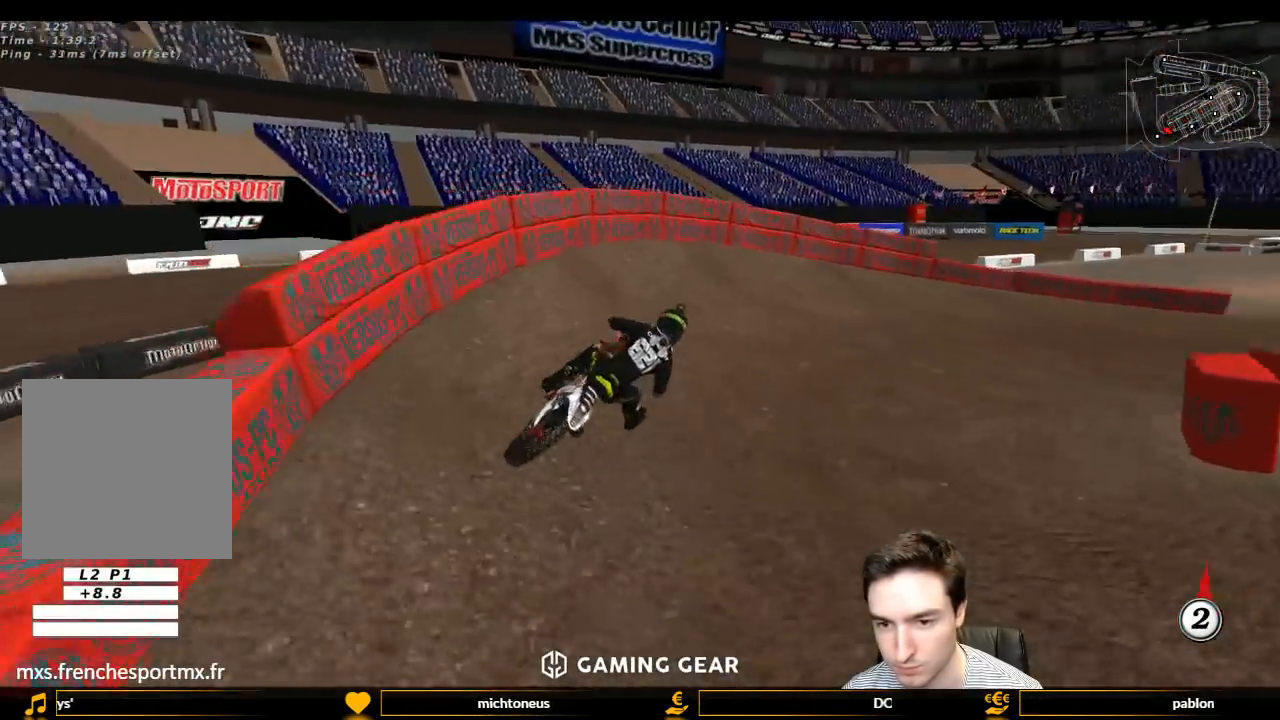
{"buttons": ["L1"], "left_stick": "right", "right_stick": "center", "events": [[67, "R2", "down"], [200, "R2", "up"], [300, "R2", "down"], [400, "R2", "up"]]}
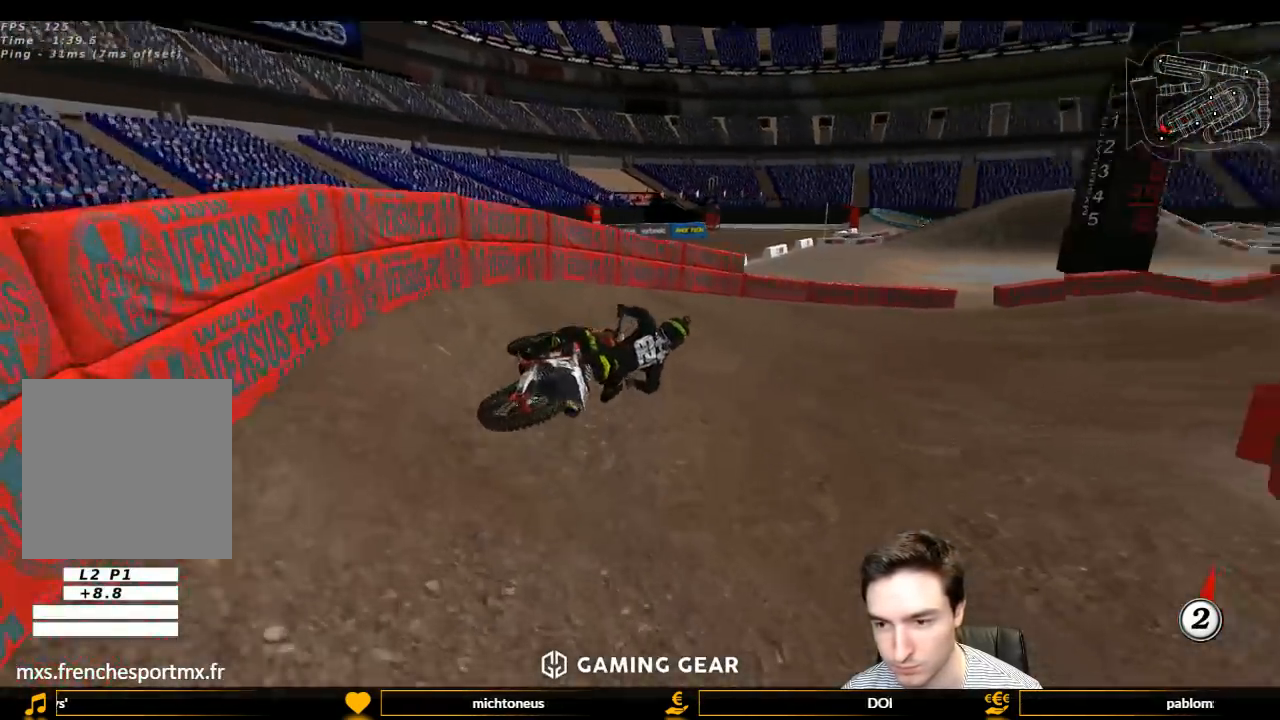
{"buttons": ["L1", "R2"], "left_stick": "left", "right_stick": "center", "events": [[67, "left_stick", "center"], [333, "left_stick", "left"], [400, "R2", "down"]]}
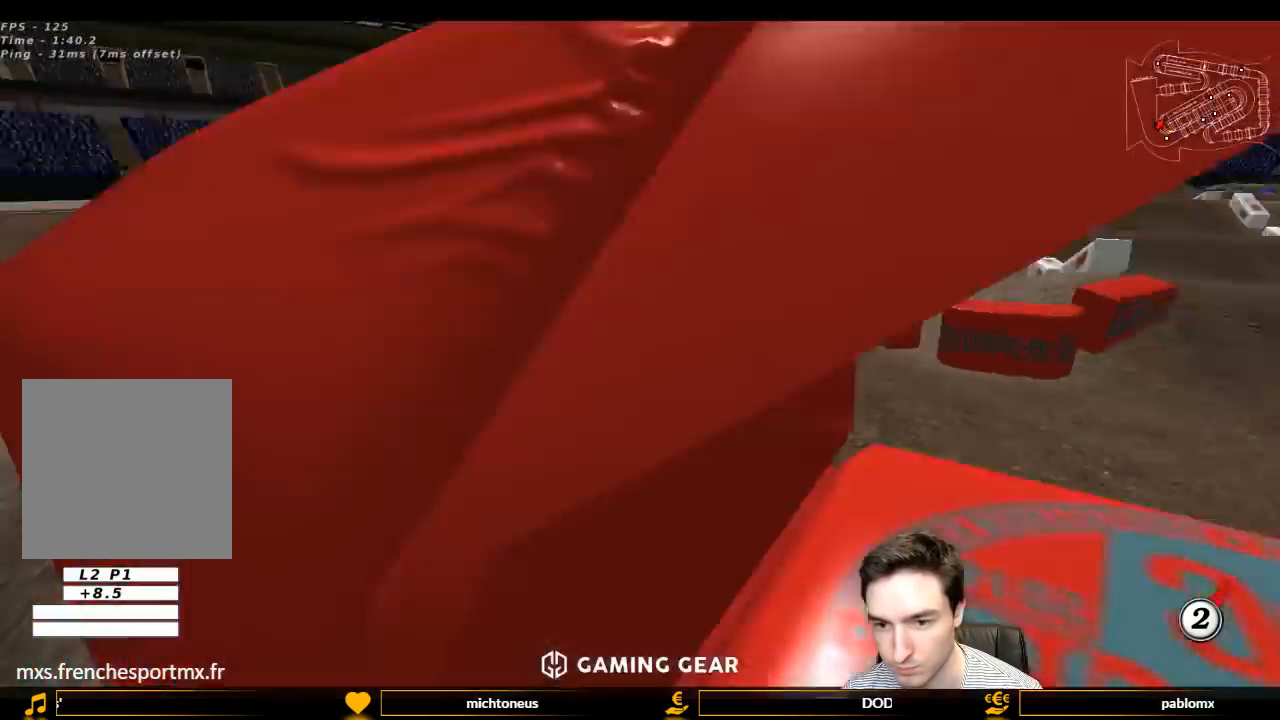
{"buttons": ["L1", "R2"], "left_stick": "left", "right_stick": "center", "events": [[133, "left_stick", "center"], [233, "left_stick", "left"]]}
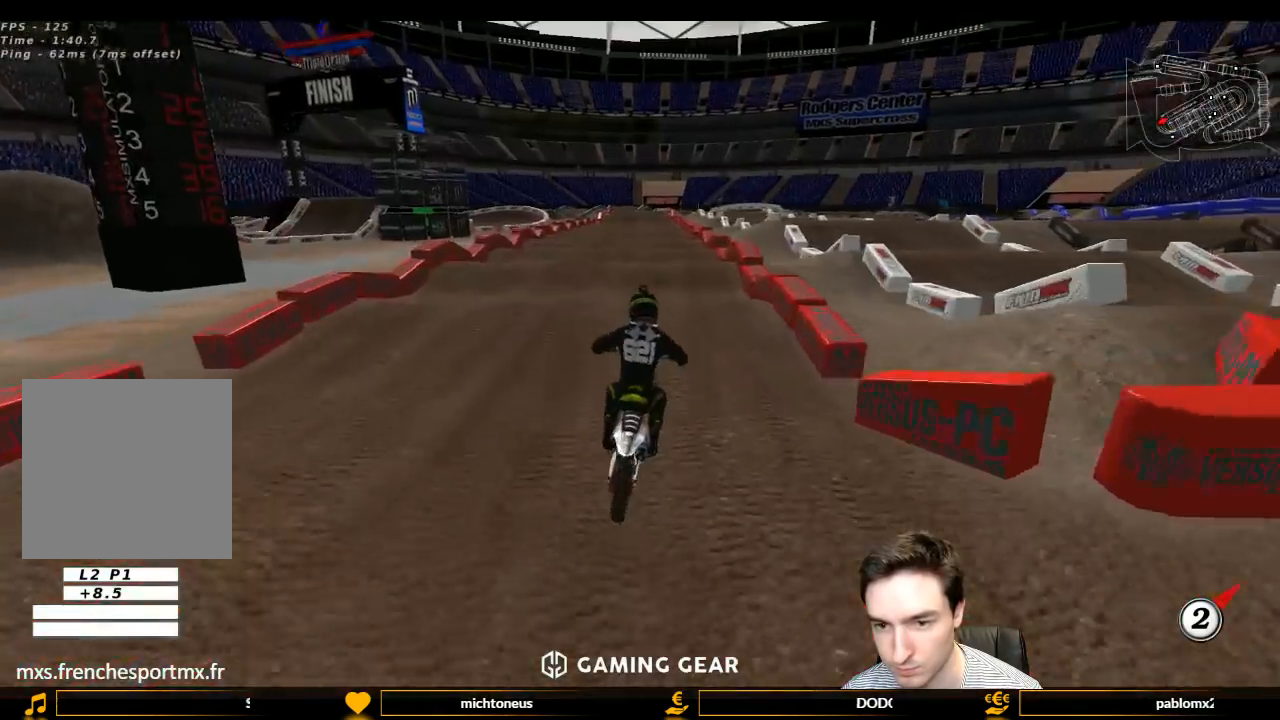
{"buttons": ["R2"], "left_stick": "center", "right_stick": "center", "events": [[133, "L1", "up"], [133, "left_stick", "center"]]}
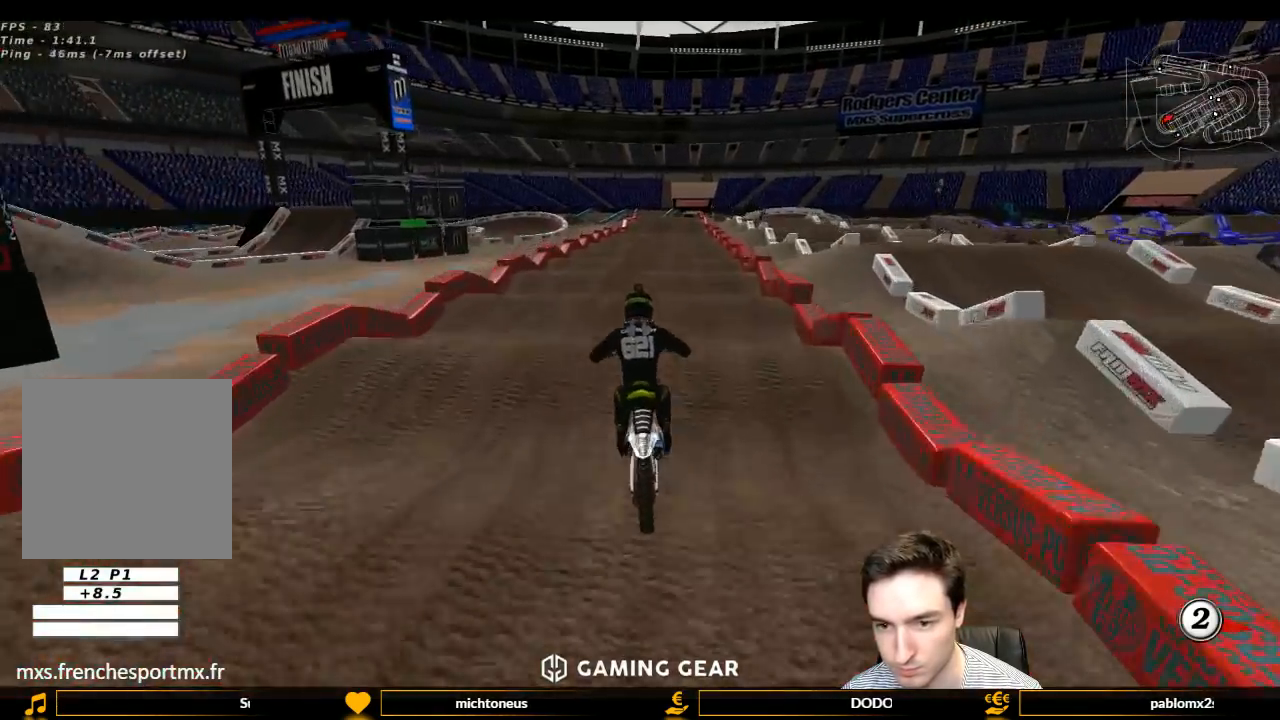
{"buttons": ["R2"], "left_stick": "center", "right_stick": "center", "events": [[33, "left_stick", "down"], [167, "left_stick", "center"]]}
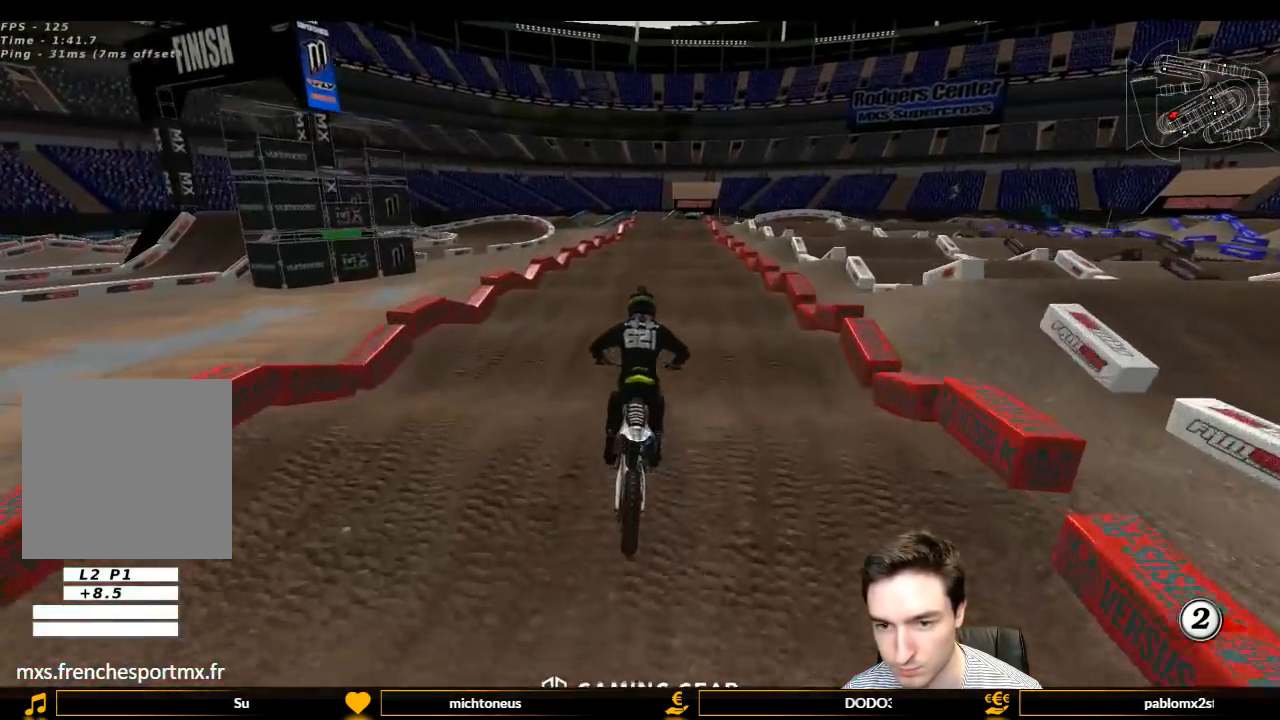
{"buttons": ["R2"], "left_stick": "center", "right_stick": "center", "events": [[267, "left_stick", "down"], [400, "left_stick", "center"]]}
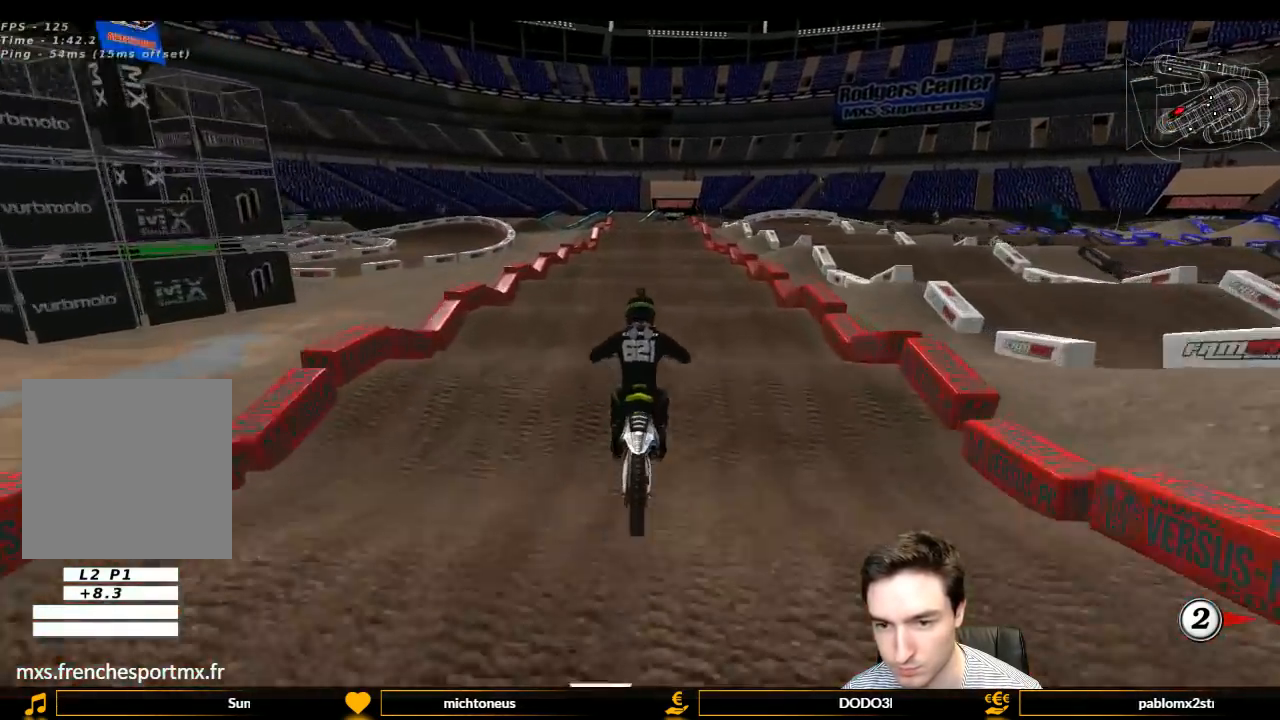
{"buttons": ["R2"], "left_stick": "center", "right_stick": "center", "events": [[100, "left_stick", "down-left"], [233, "left_stick", "center"]]}
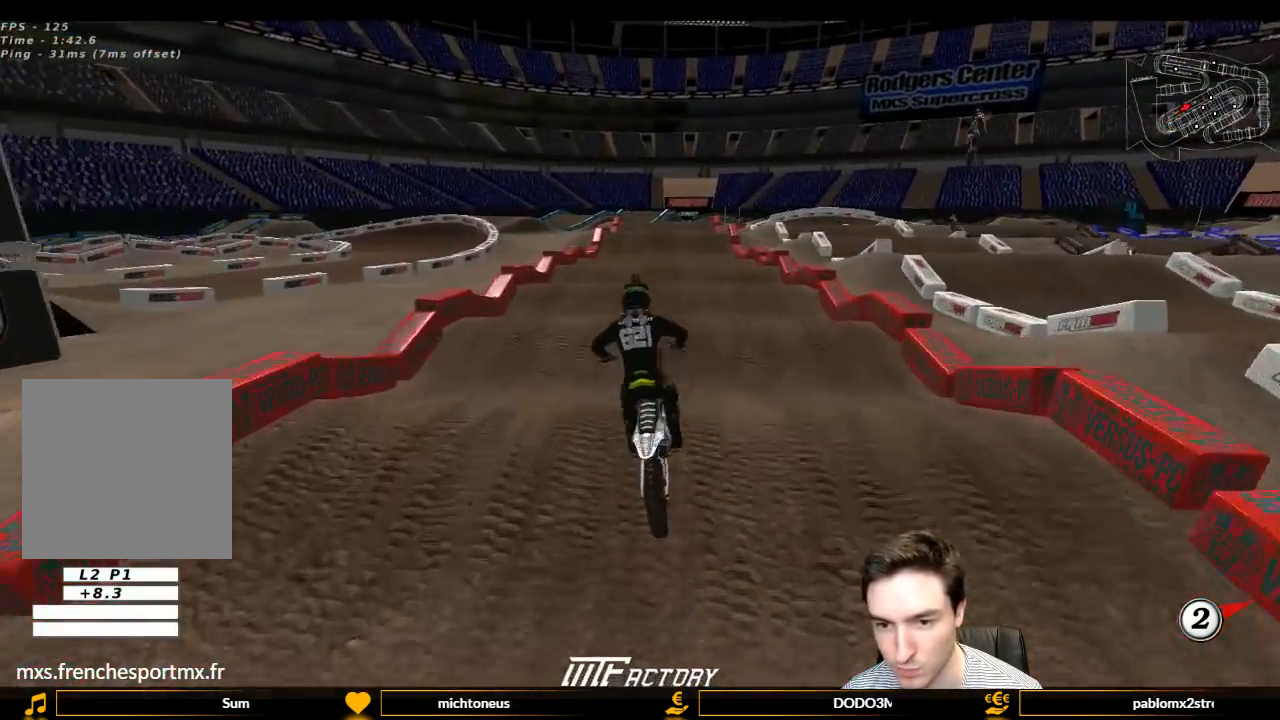
{"buttons": ["R2"], "left_stick": "center", "right_stick": "center", "events": [[167, "left_stick", "down"], [267, "left_stick", "center"]]}
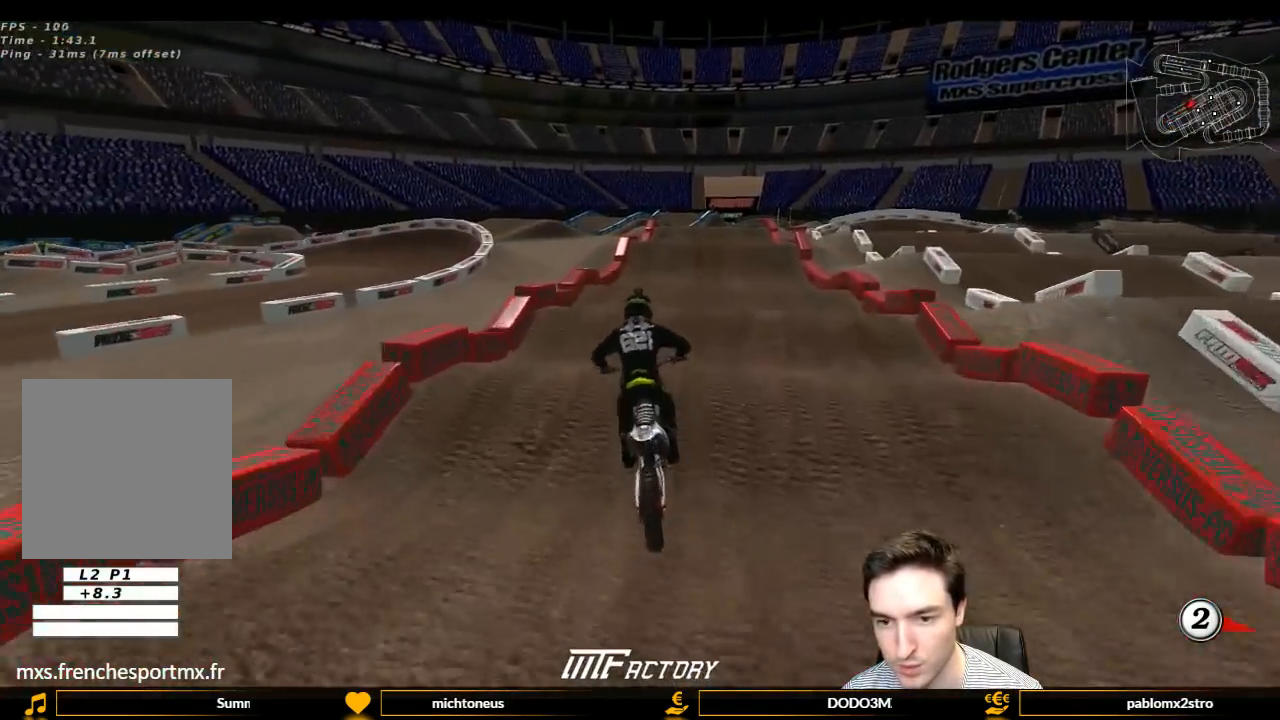
{"buttons": [], "left_stick": "center", "right_stick": "center", "events": [[167, "left_stick", "down-right"], [300, "left_stick", "center"], [367, "R2", "up"]]}
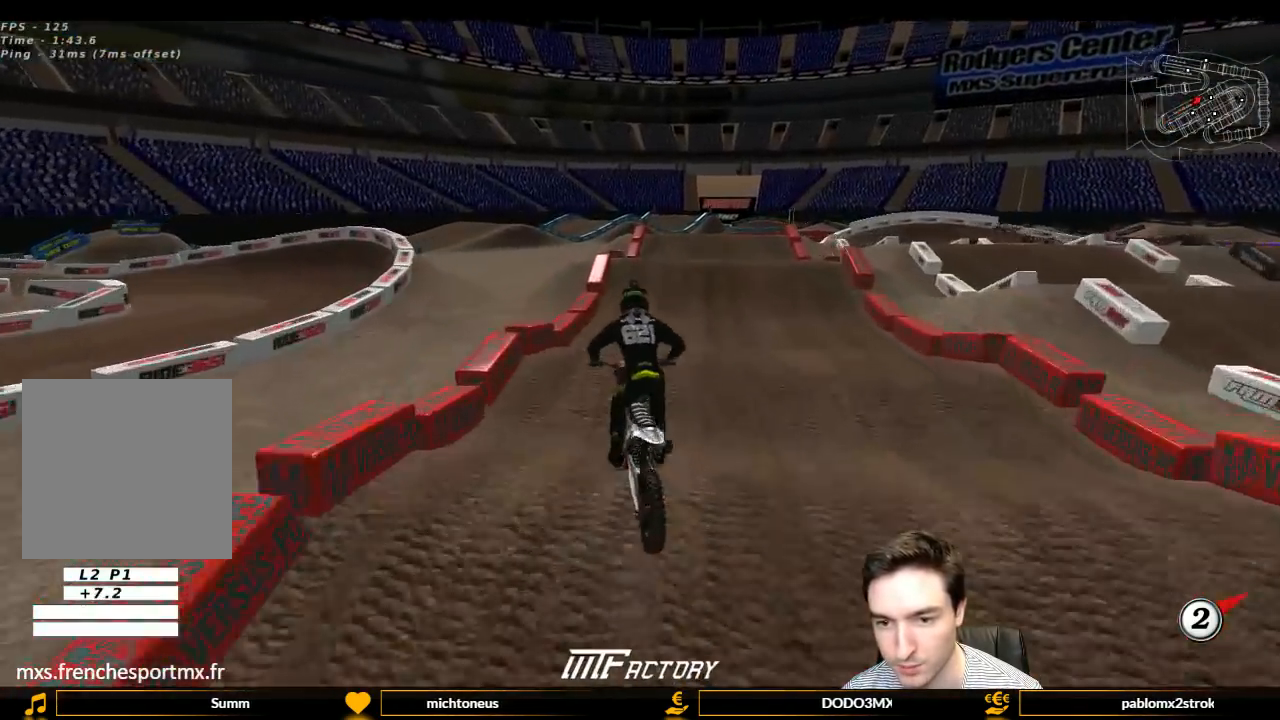
{"buttons": ["R2"], "left_stick": "center", "right_stick": "center", "events": [[67, "R2", "down"], [67, "left_stick", "left"], [167, "R2", "up"], [167, "left_stick", "center"], [267, "left_stick", "right"], [333, "R2", "down"], [433, "left_stick", "center"]]}
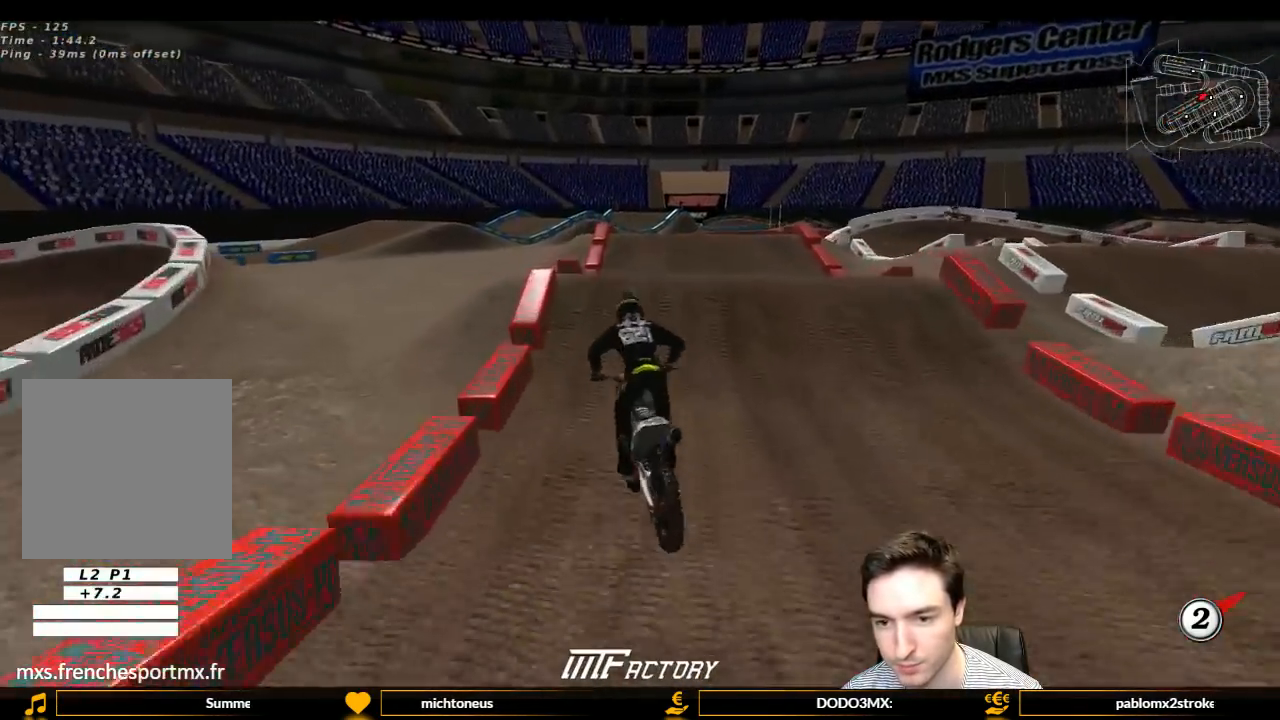
{"buttons": ["R2"], "left_stick": "right", "right_stick": "center", "events": [[33, "R2", "up"], [67, "left_stick", "left"], [233, "left_stick", "center"], [300, "R2", "down"], [367, "left_stick", "right"]]}
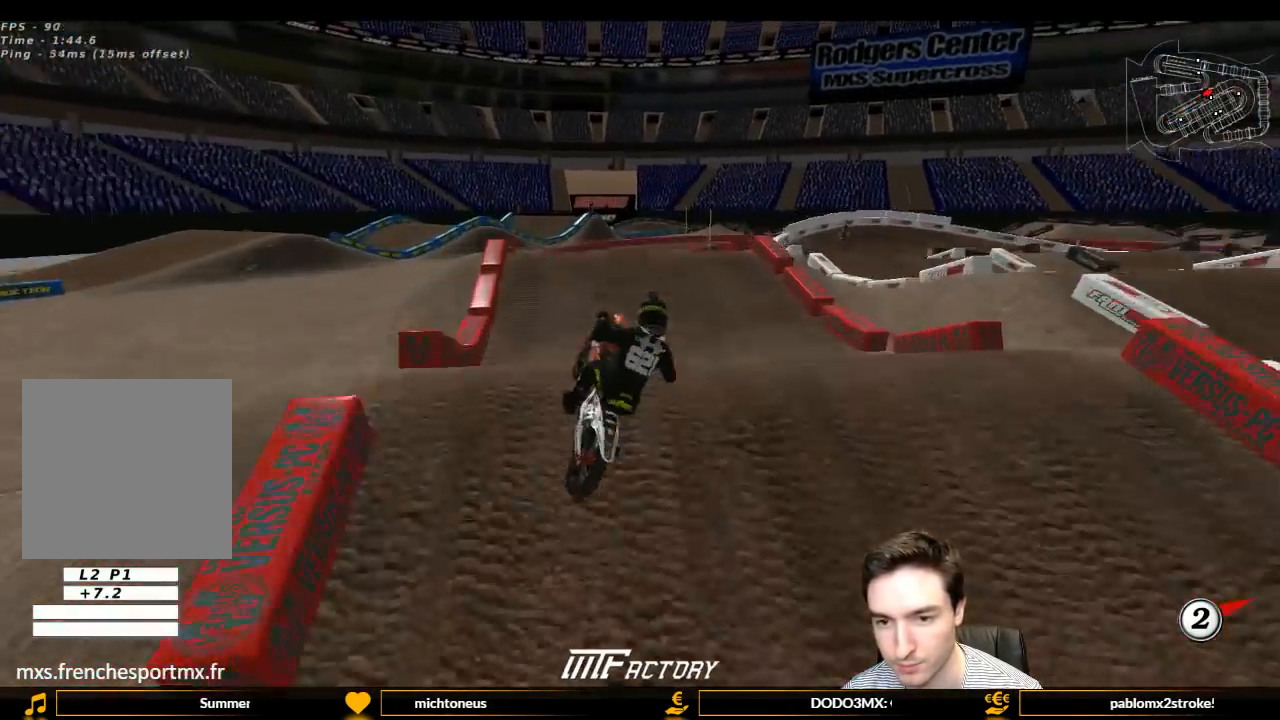
{"buttons": [], "left_stick": "left", "right_stick": "center", "events": [[33, "left_stick", "center"], [167, "left_stick", "down-right"], [333, "R2", "up"], [367, "left_stick", "center"], [433, "left_stick", "left"]]}
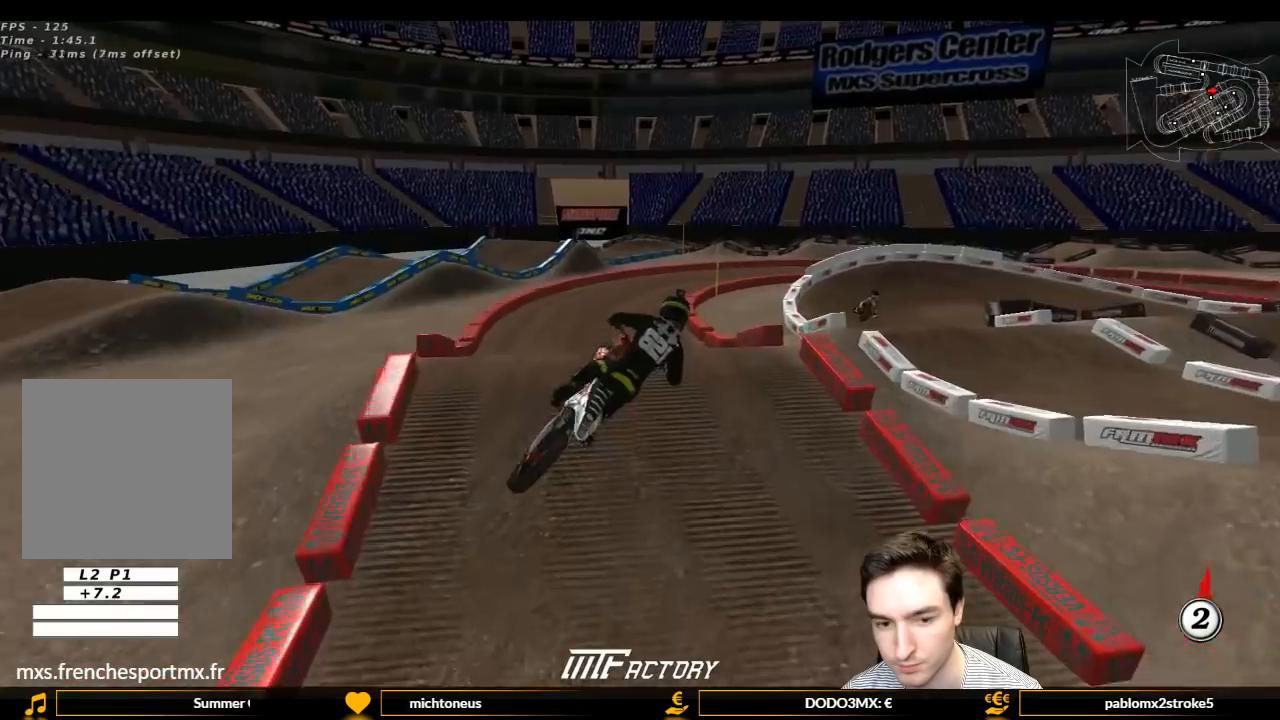
{"buttons": ["R2"], "left_stick": "down-right", "right_stick": "center", "events": [[67, "A", "down"], [200, "A", "up"], [300, "L1", "down"], [433, "R2", "down"], [433, "left_stick", "down-right"], [500, "L1", "up"]]}
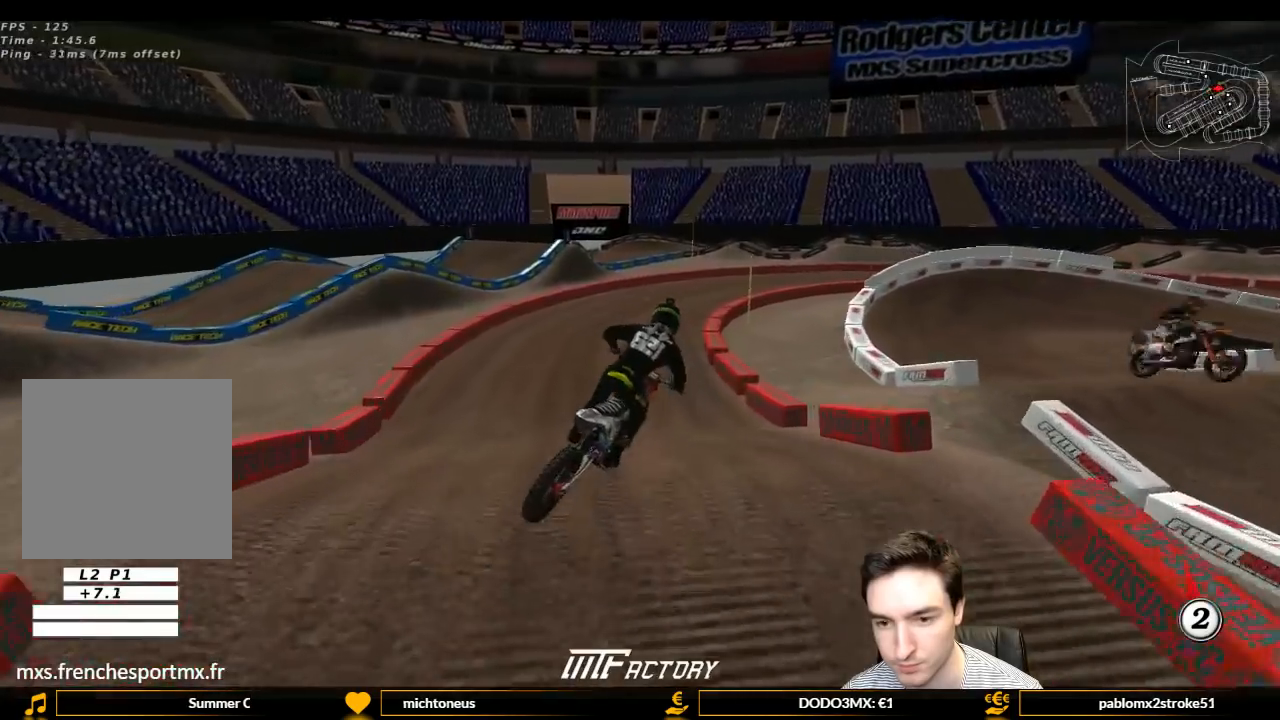
{"buttons": ["L1"], "left_stick": "center", "right_stick": "center", "events": [[67, "left_stick", "center"], [200, "left_stick", "down-left"], [333, "left_stick", "center"], [367, "L1", "down"], [467, "R2", "up"]]}
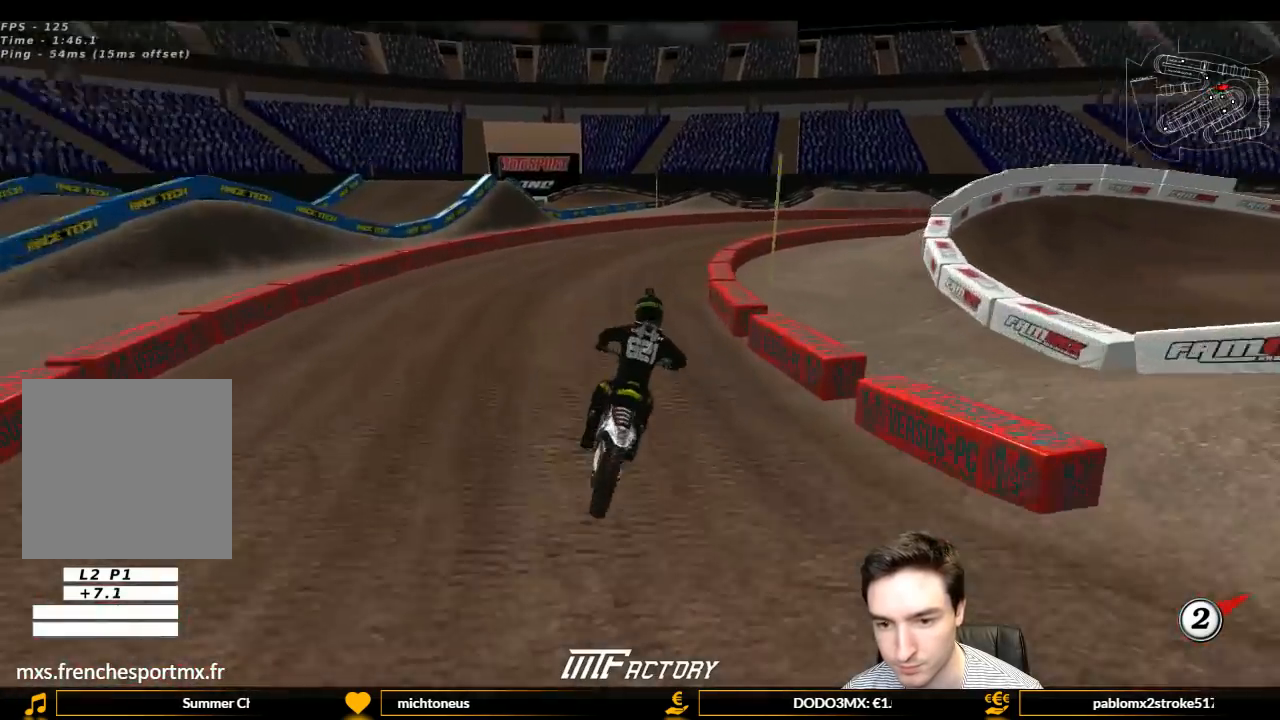
{"buttons": ["L1", "R2"], "left_stick": "center", "right_stick": "center", "events": [[200, "R2", "down"], [333, "R2", "up"], [433, "R2", "down"]]}
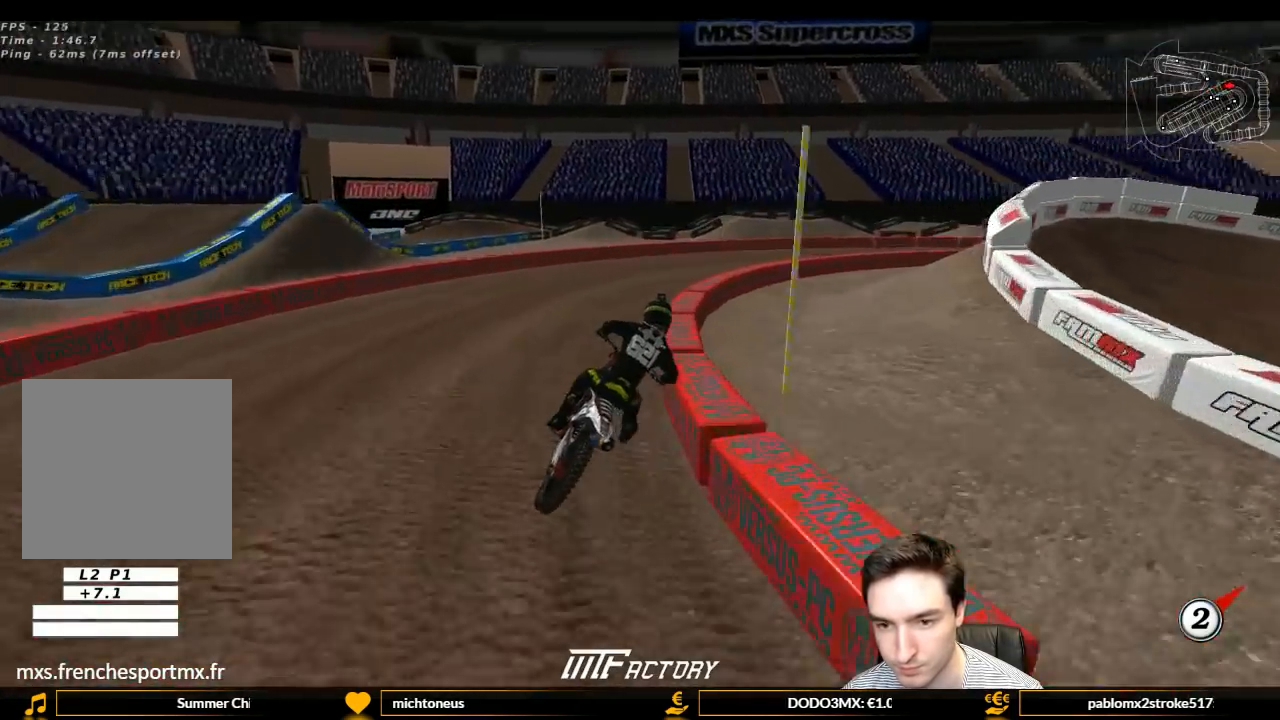
{"buttons": ["L1", "R2"], "left_stick": "center", "right_stick": "center", "events": [[33, "R2", "up"], [133, "R2", "down"], [267, "R2", "up"], [333, "R2", "down"]]}
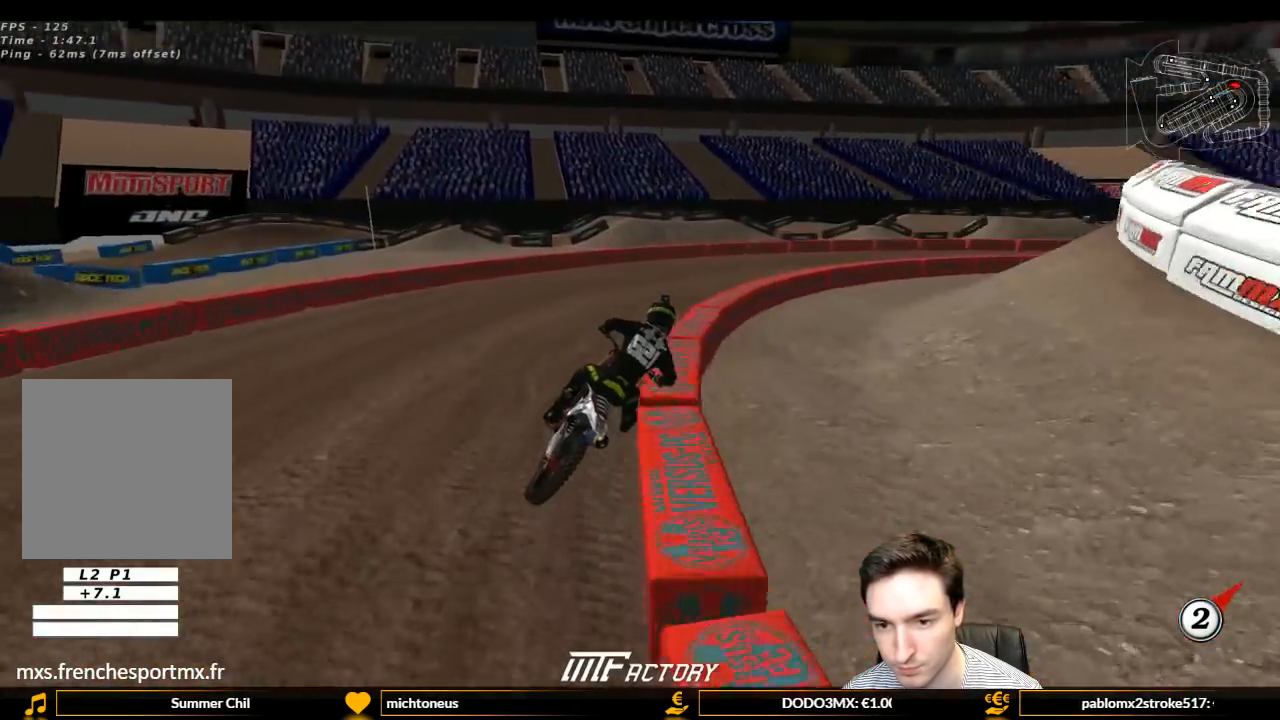
{"buttons": ["L1"], "left_stick": "center", "right_stick": "center", "events": [[33, "R2", "up"]]}
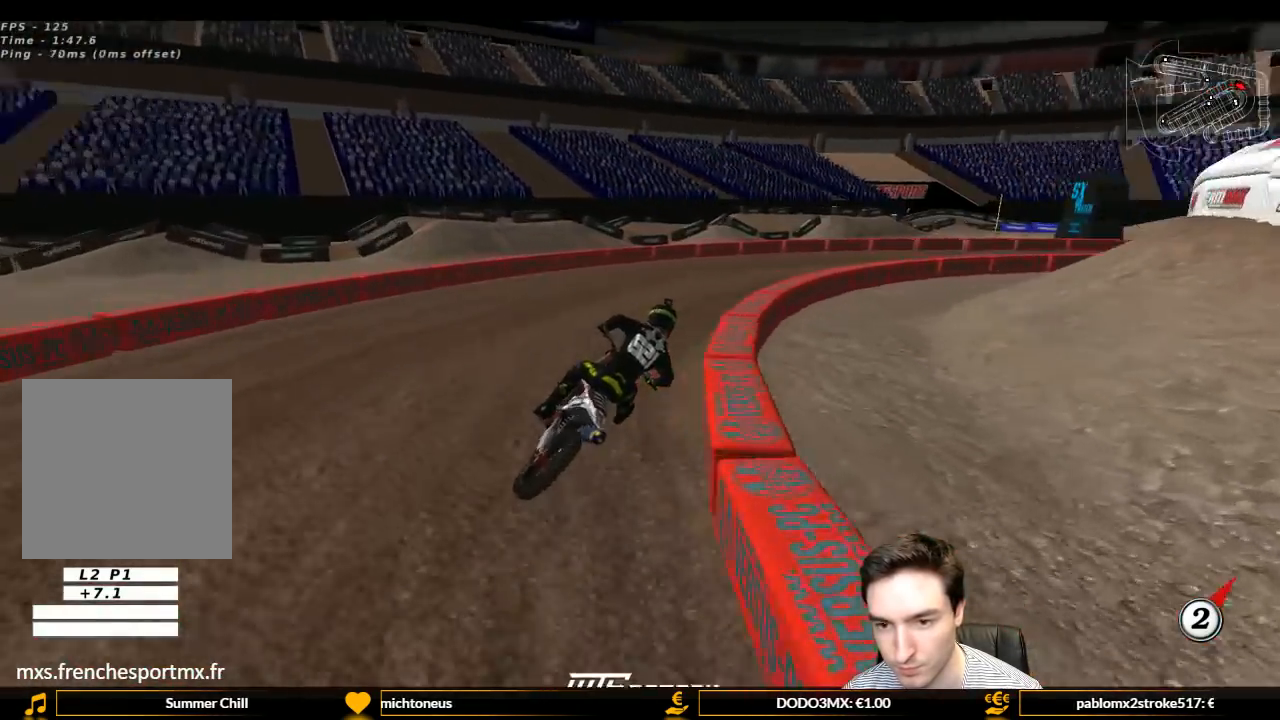
{"buttons": ["L1", "R2"], "left_stick": "center", "right_stick": "center", "events": [[67, "R2", "down"], [67, "left_stick", "down-left"], [200, "L1", "up"], [200, "left_stick", "center"], [233, "L1", "down"]]}